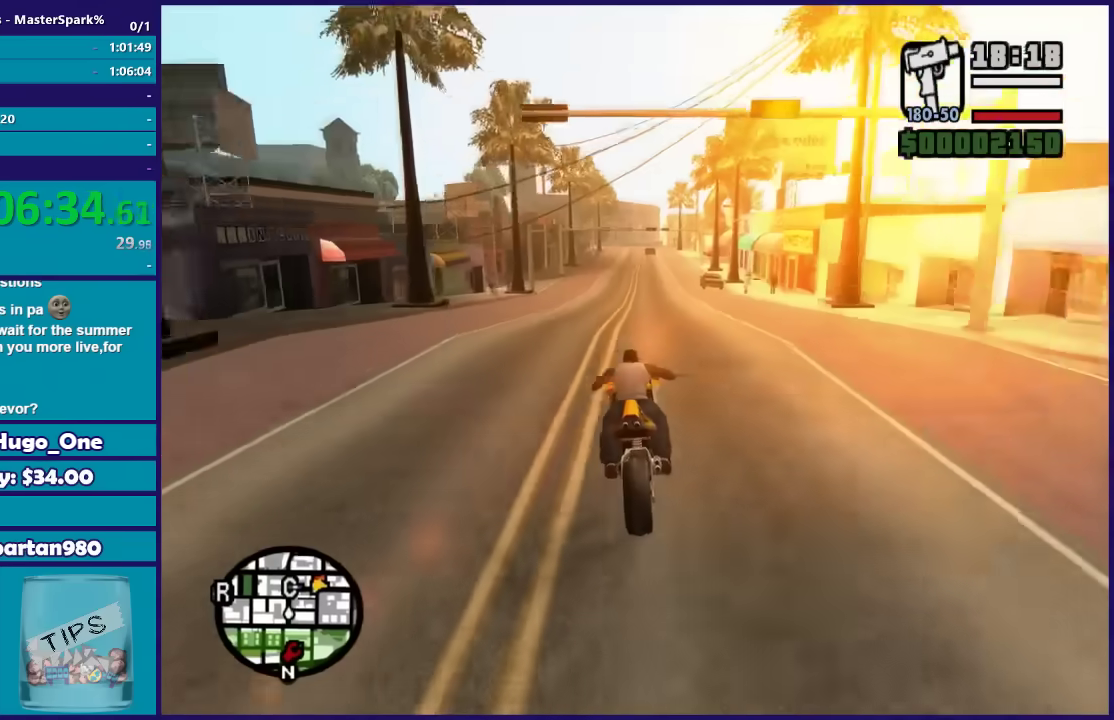
Gameplay with a controller (Xbox layout); each line is a JSON object with the inputs held at the frame after it. "events" lists button and stick changes between this image and that frame as [ms after this image, input, new state], when the widget could be followed in between.
{"buttons": ["R2"], "left_stick": "up", "right_stick": "down-left", "events": [[67, "left_stick", "center"], [133, "left_stick", "up"], [300, "left_stick", "up-right"], [400, "left_stick", "up"]]}
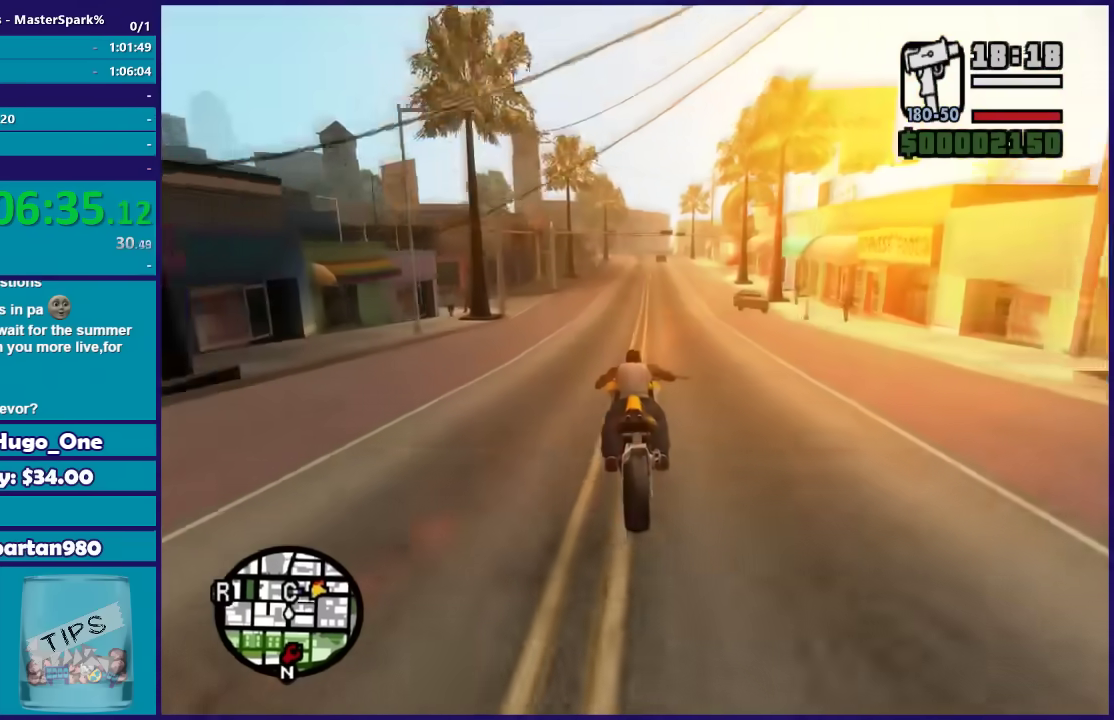
{"buttons": ["R2"], "left_stick": "up", "right_stick": "down", "events": [[66, "right_stick", "down"], [100, "left_stick", "up-right"], [200, "left_stick", "up"], [233, "right_stick", "down-left"], [333, "right_stick", "down"], [400, "left_stick", "up-right"], [467, "left_stick", "up"]]}
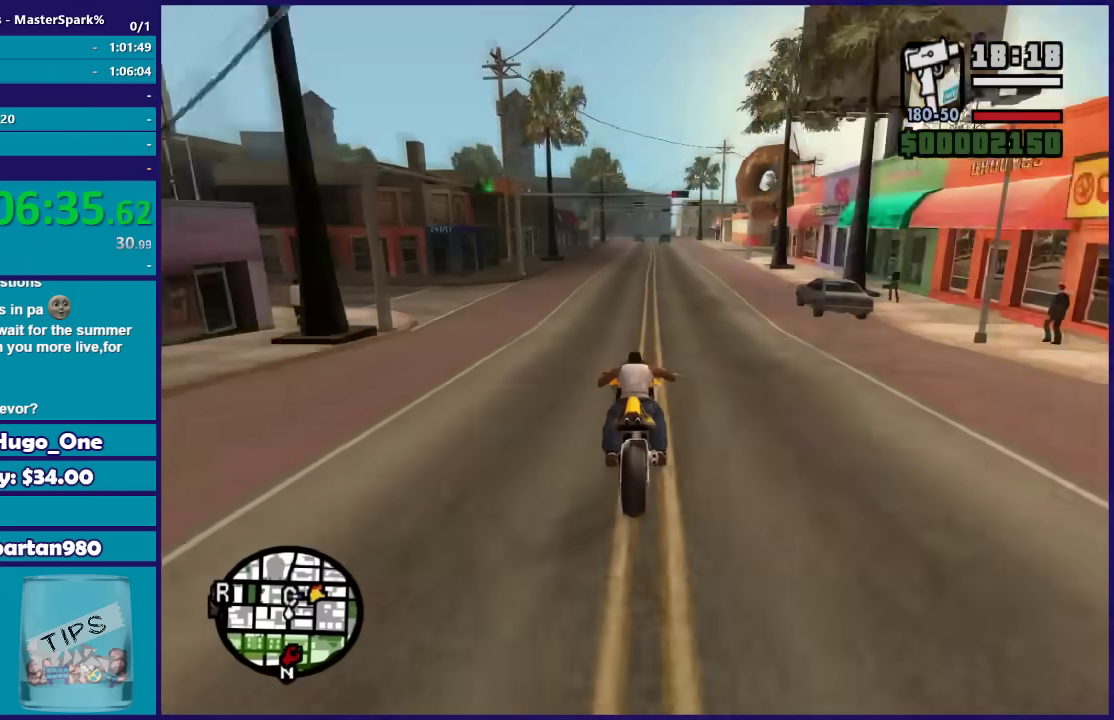
{"buttons": ["R2"], "left_stick": "right", "right_stick": "down", "events": [[133, "left_stick", "right"], [234, "left_stick", "up-right"], [334, "left_stick", "up-left"], [467, "left_stick", "right"]]}
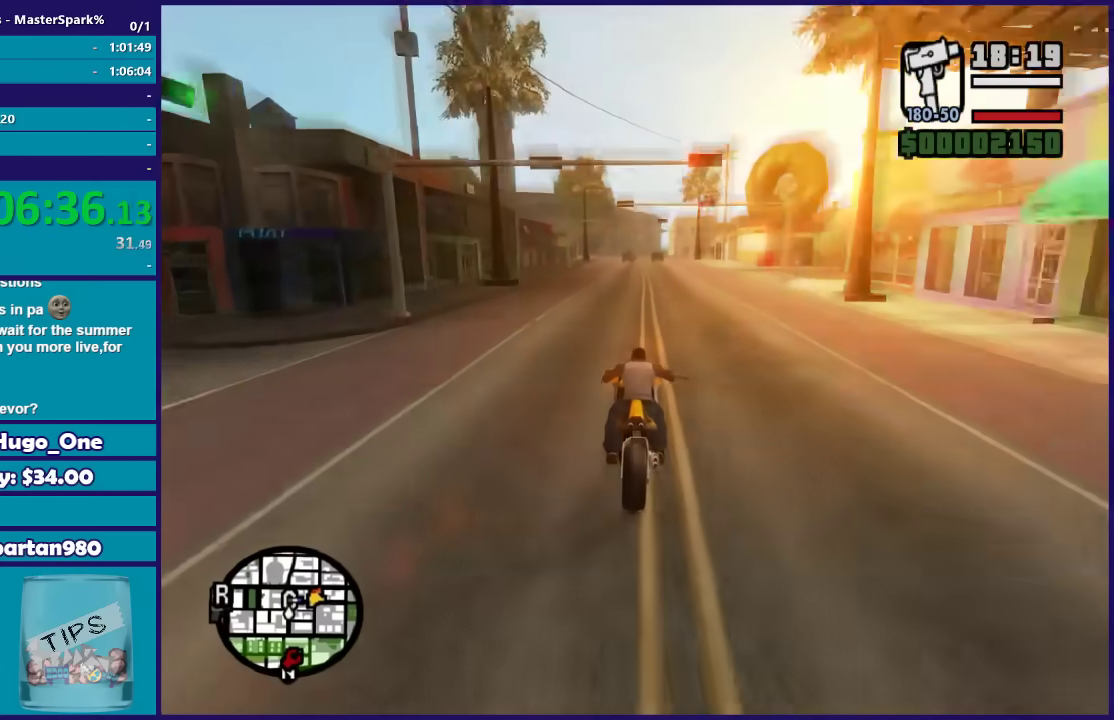
{"buttons": ["R2"], "left_stick": "center", "right_stick": "down", "events": [[34, "left_stick", "up-right"], [134, "left_stick", "center"], [267, "left_stick", "left"], [334, "left_stick", "center"]]}
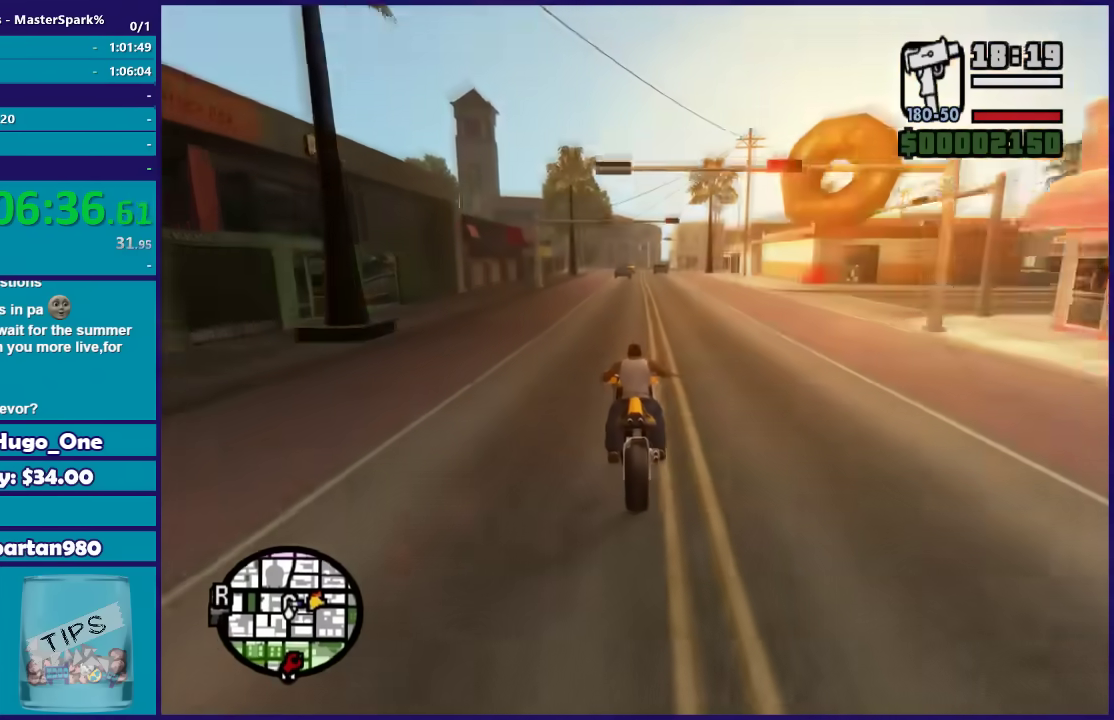
{"buttons": [], "left_stick": "center", "right_stick": "down", "events": [[100, "left_stick", "right"], [200, "left_stick", "center"], [434, "R2", "up"]]}
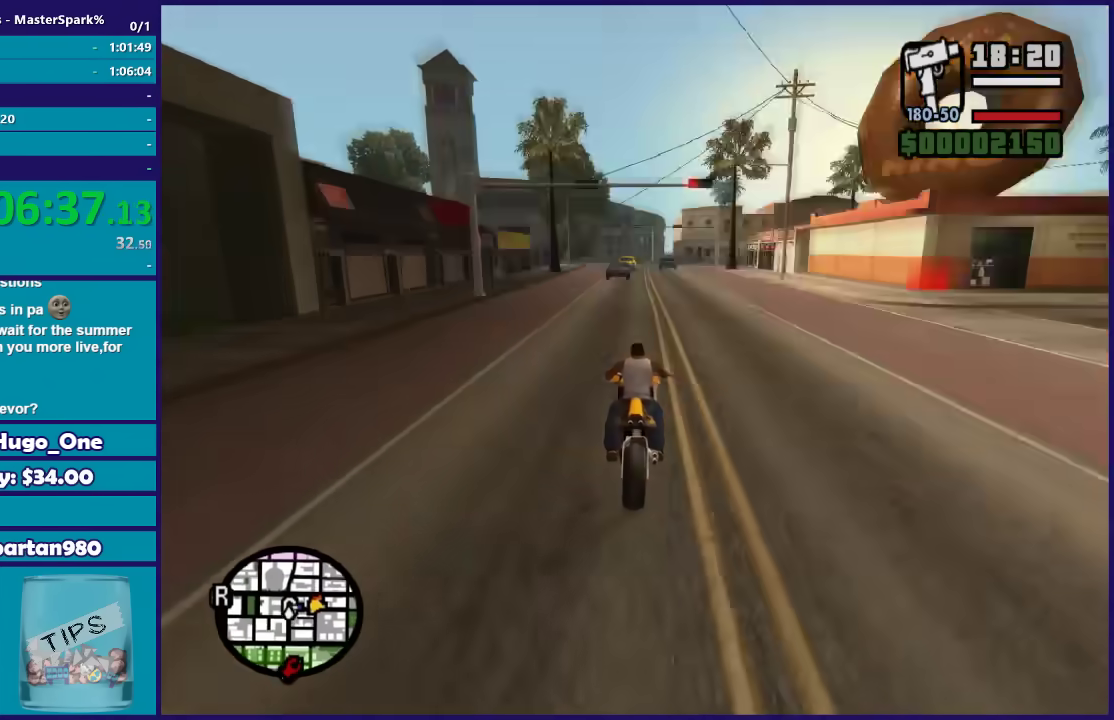
{"buttons": ["L2"], "left_stick": "center", "right_stick": "down", "events": [[33, "left_stick", "right"], [166, "left_stick", "down-right"], [233, "L2", "down"], [233, "left_stick", "center"], [400, "L2", "up"], [467, "L2", "down"]]}
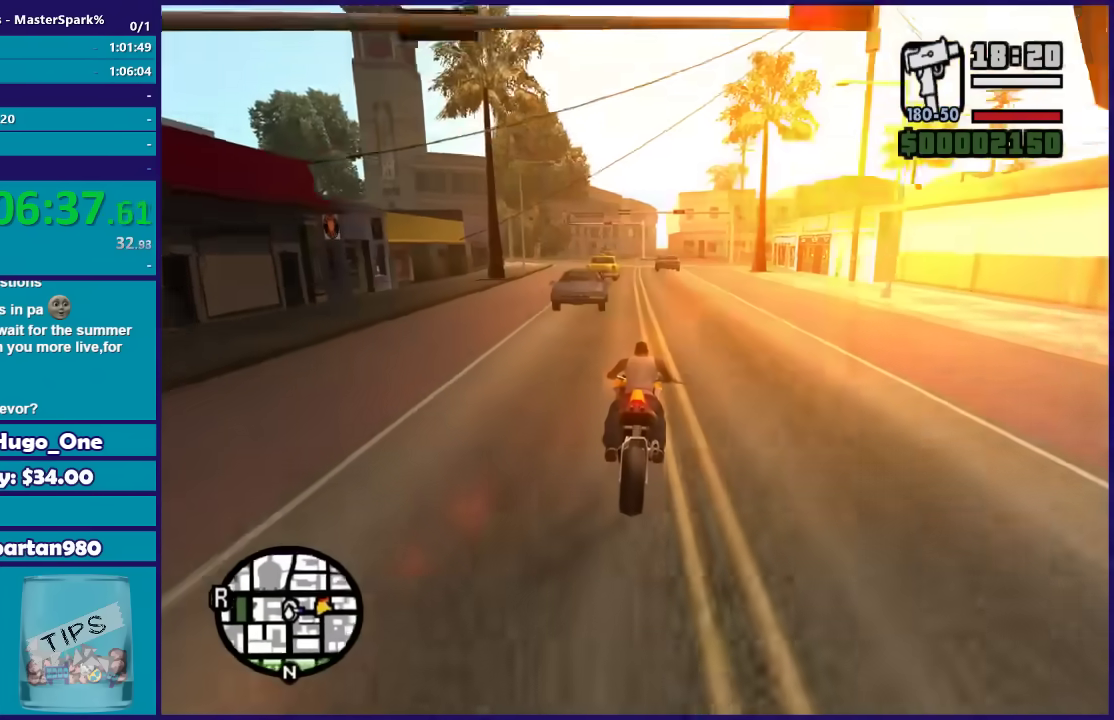
{"buttons": ["L2"], "left_stick": "center", "right_stick": "down", "events": []}
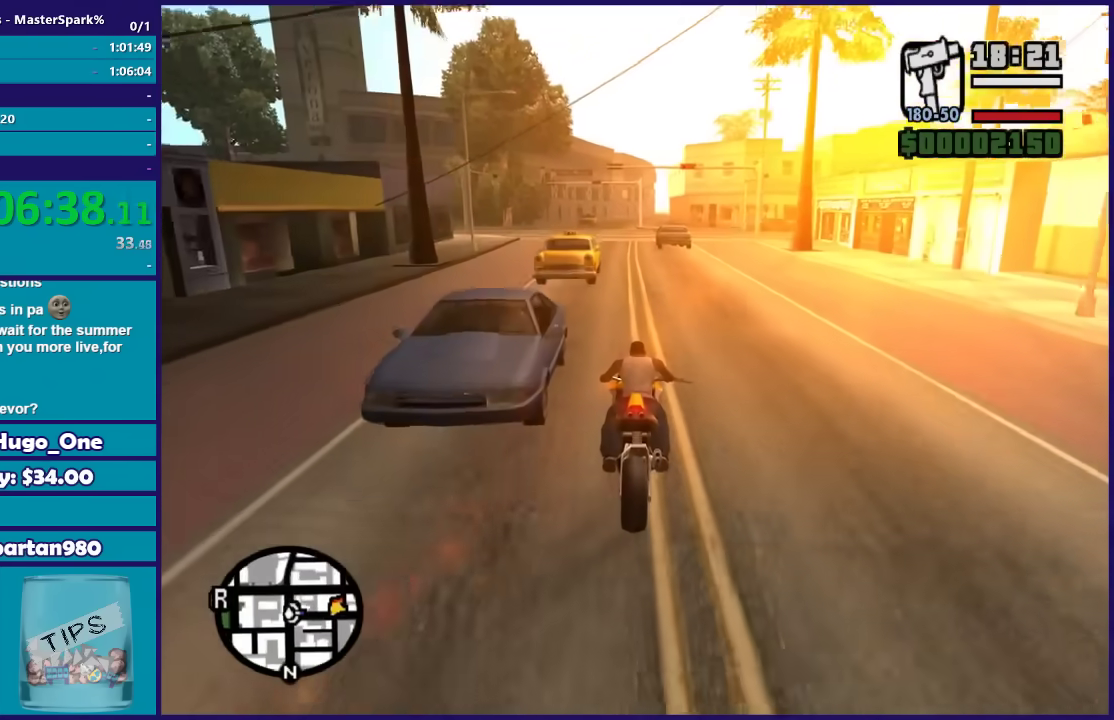
{"buttons": ["Y", "L2"], "left_stick": "center", "right_stick": "center", "events": [[33, "right_stick", "center"], [66, "left_stick", "down-left"], [233, "left_stick", "center"], [400, "Y", "down"]]}
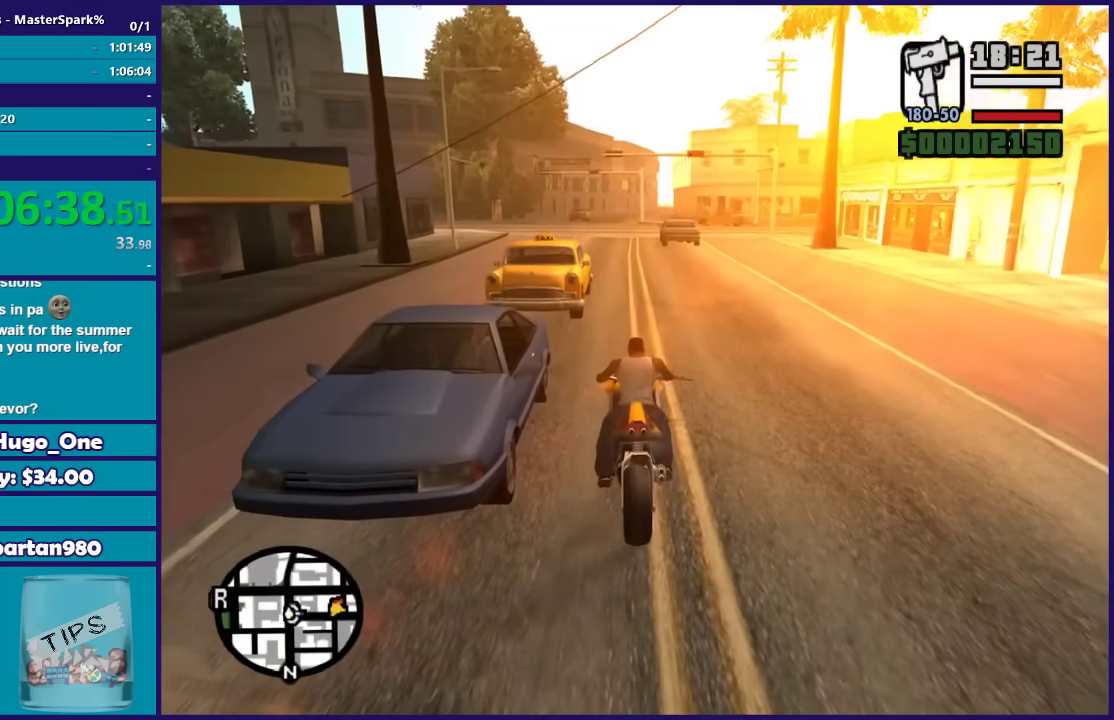
{"buttons": ["Y"], "left_stick": "down", "right_stick": "center", "events": [[33, "Y", "up"], [100, "Y", "down"], [133, "L2", "up"], [234, "Y", "up"], [300, "Y", "down"], [300, "left_stick", "down"]]}
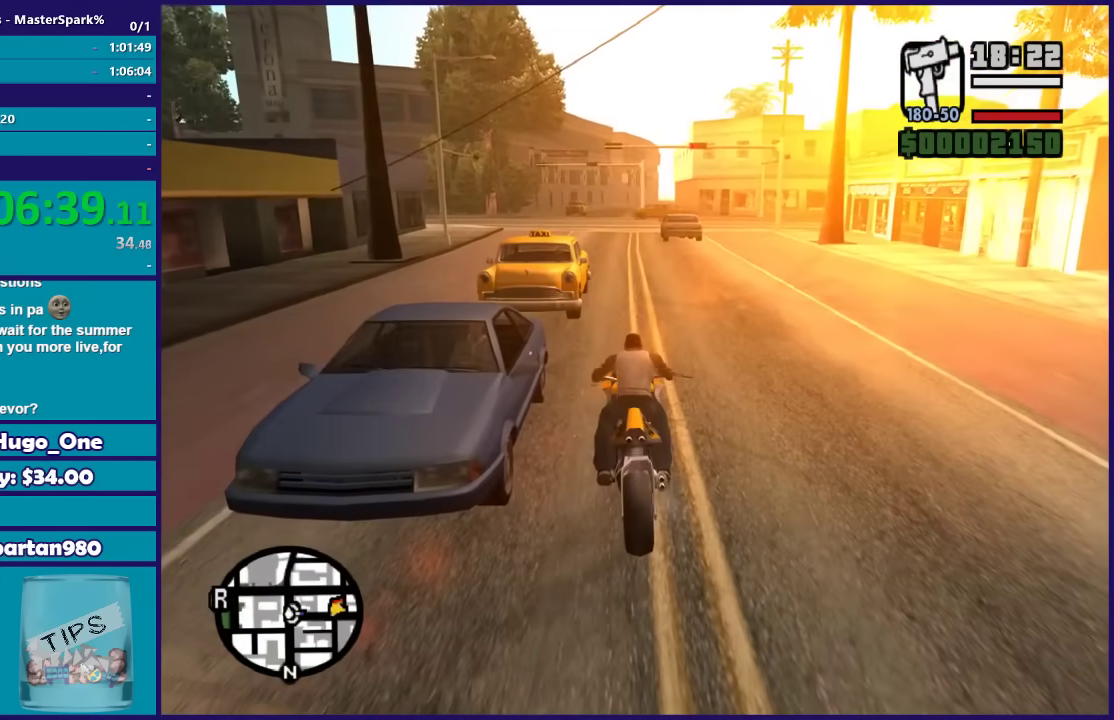
{"buttons": [], "left_stick": "down", "right_stick": "right", "events": [[100, "Y", "up"], [300, "right_stick", "right"]]}
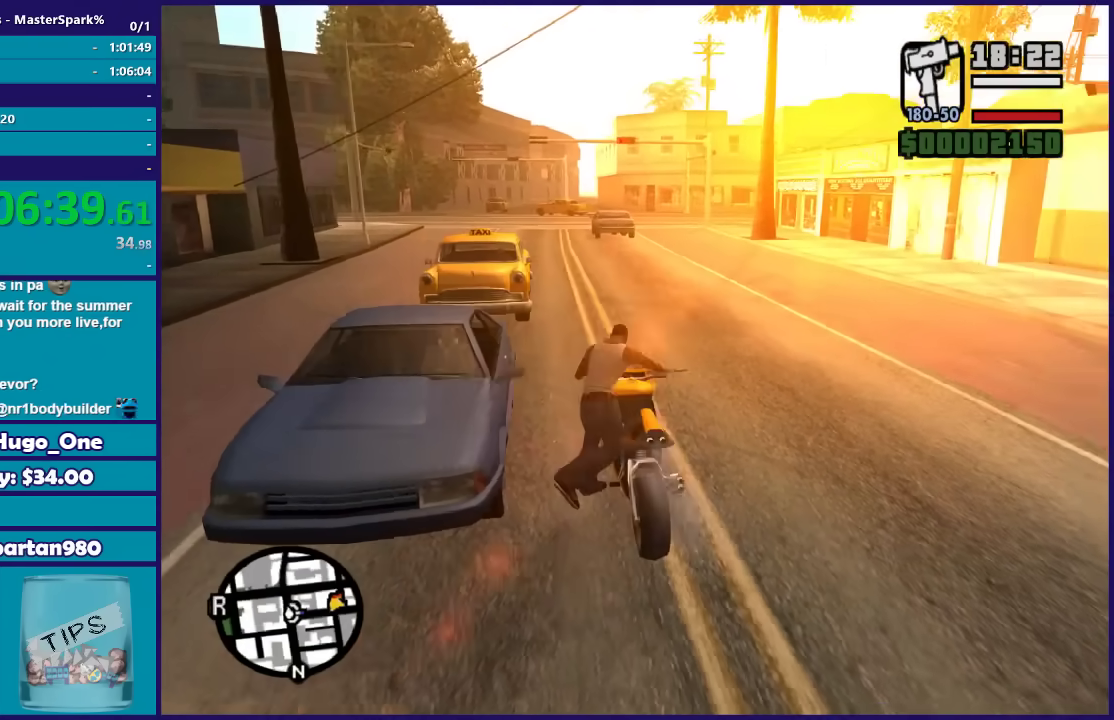
{"buttons": [], "left_stick": "down", "right_stick": "center", "events": [[33, "right_stick", "center"], [133, "A", "down"], [267, "A", "up"], [367, "A", "down"], [467, "A", "up"]]}
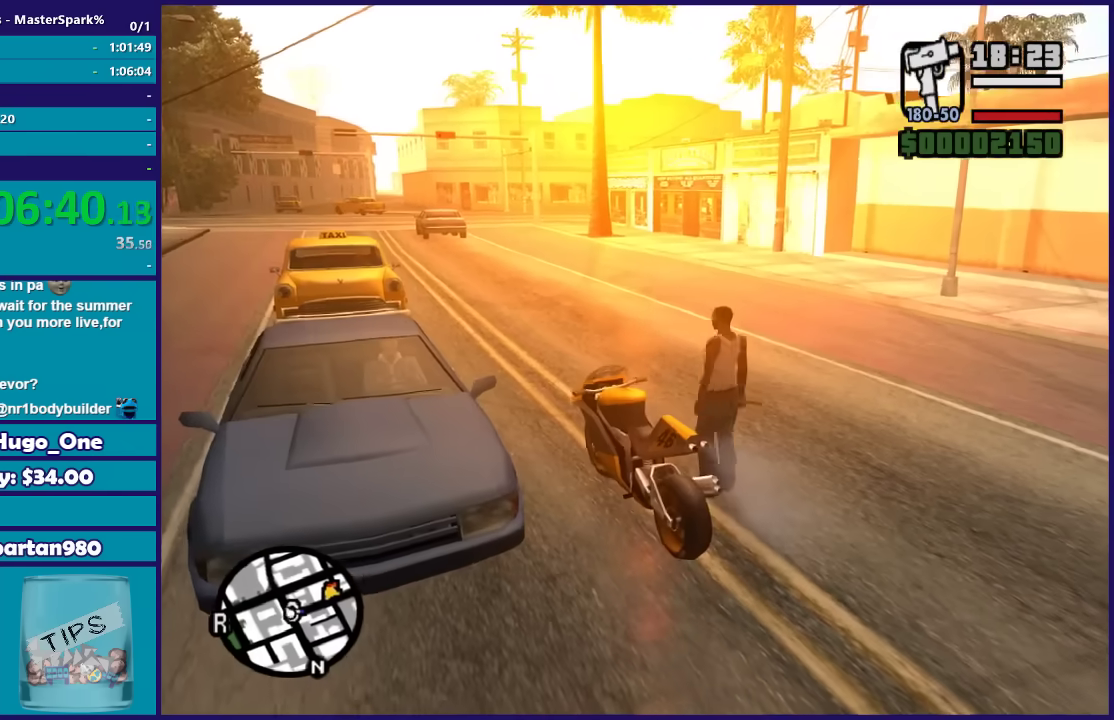
{"buttons": ["A"], "left_stick": "down-right", "right_stick": "center", "events": [[66, "A", "down"], [166, "A", "up"], [266, "A", "down"], [367, "A", "up"], [467, "A", "down"], [467, "left_stick", "down-right"]]}
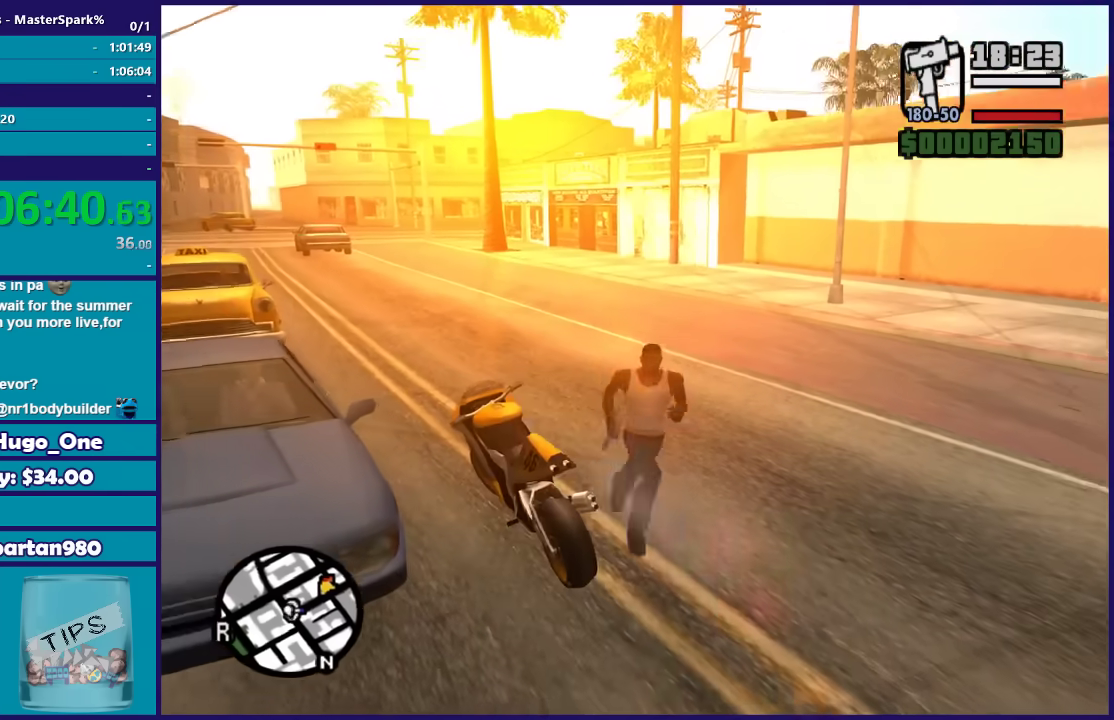
{"buttons": [], "left_stick": "up", "right_stick": "center", "events": [[67, "A", "up"], [100, "left_stick", "right"], [133, "A", "down"], [234, "A", "up"], [300, "left_stick", "up-right"], [334, "A", "down"], [434, "A", "up"], [501, "left_stick", "up"]]}
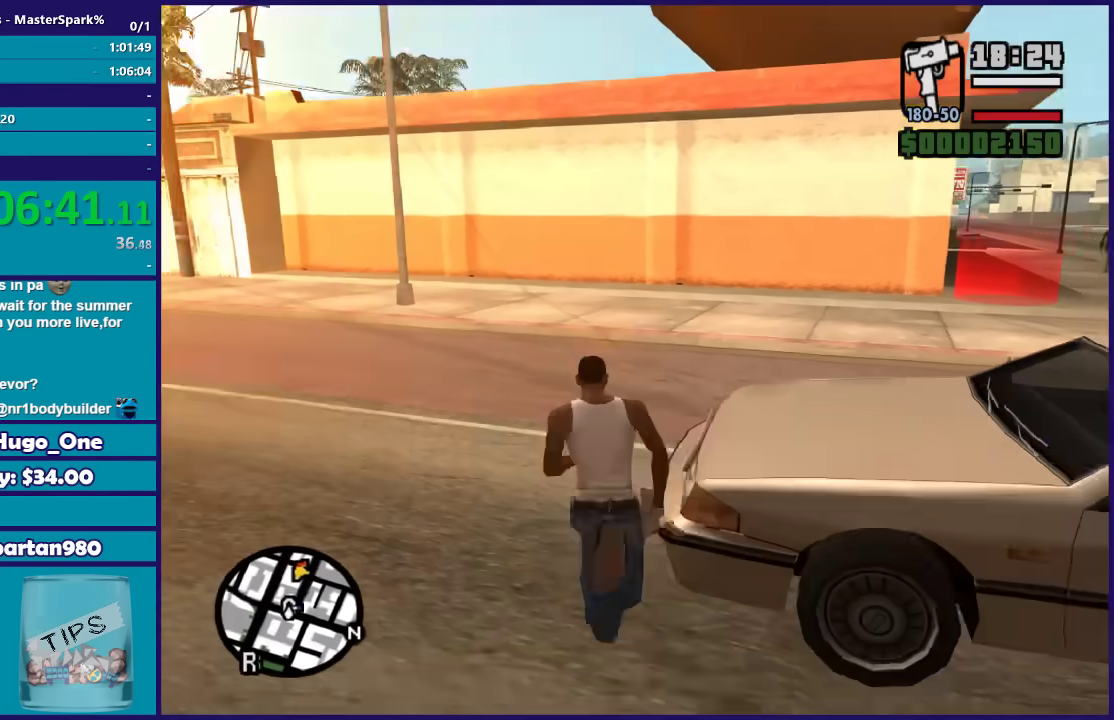
{"buttons": [], "left_stick": "up", "right_stick": "center", "events": [[33, "A", "down"], [133, "A", "up"], [200, "A", "down"], [233, "left_stick", "up-right"], [300, "A", "up"], [400, "A", "down"], [500, "A", "up"], [500, "left_stick", "up"]]}
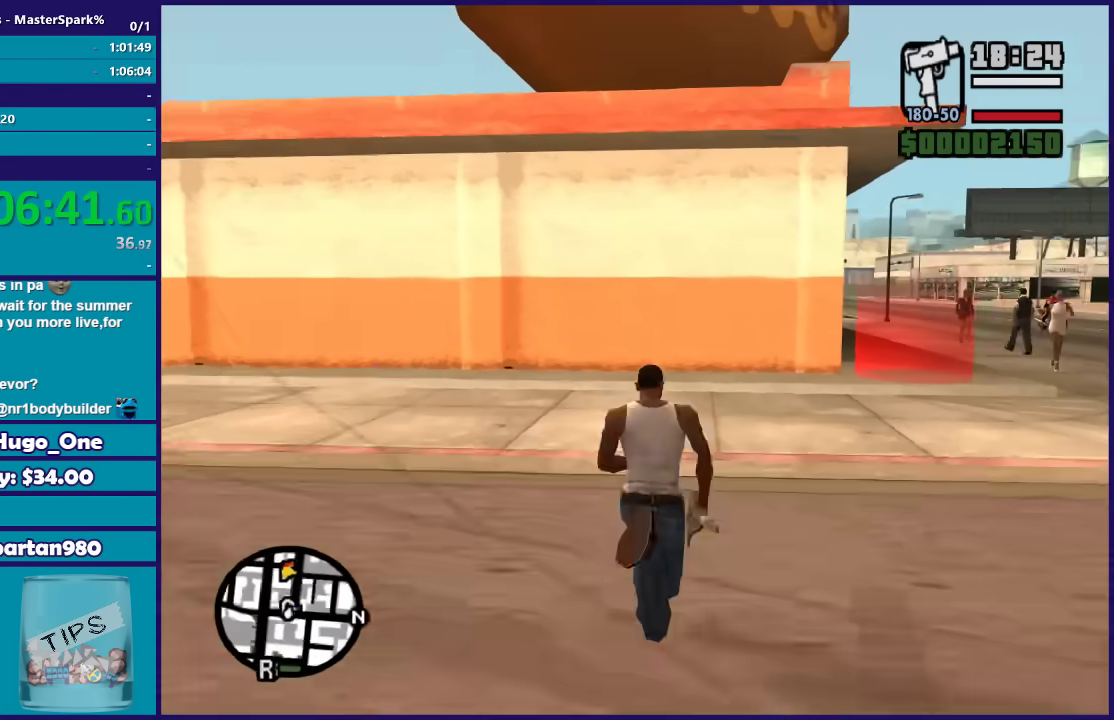
{"buttons": ["A"], "left_stick": "up-right", "right_stick": "center", "events": [[67, "A", "down"], [133, "left_stick", "up-right"], [167, "A", "up"], [267, "A", "down"], [334, "left_stick", "up"], [367, "A", "up"], [467, "A", "down"], [501, "left_stick", "up-right"]]}
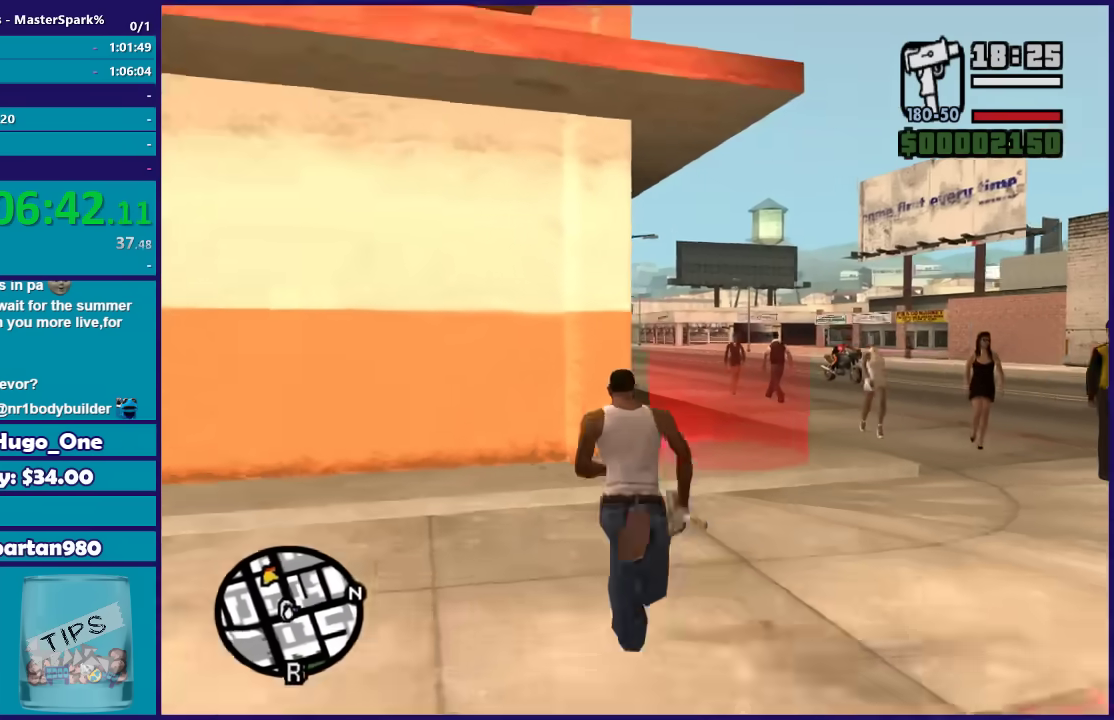
{"buttons": [], "left_stick": "center", "right_stick": "center", "events": [[66, "A", "up"], [166, "A", "down"], [166, "left_stick", "center"], [233, "A", "up"], [333, "A", "down"], [433, "A", "up"]]}
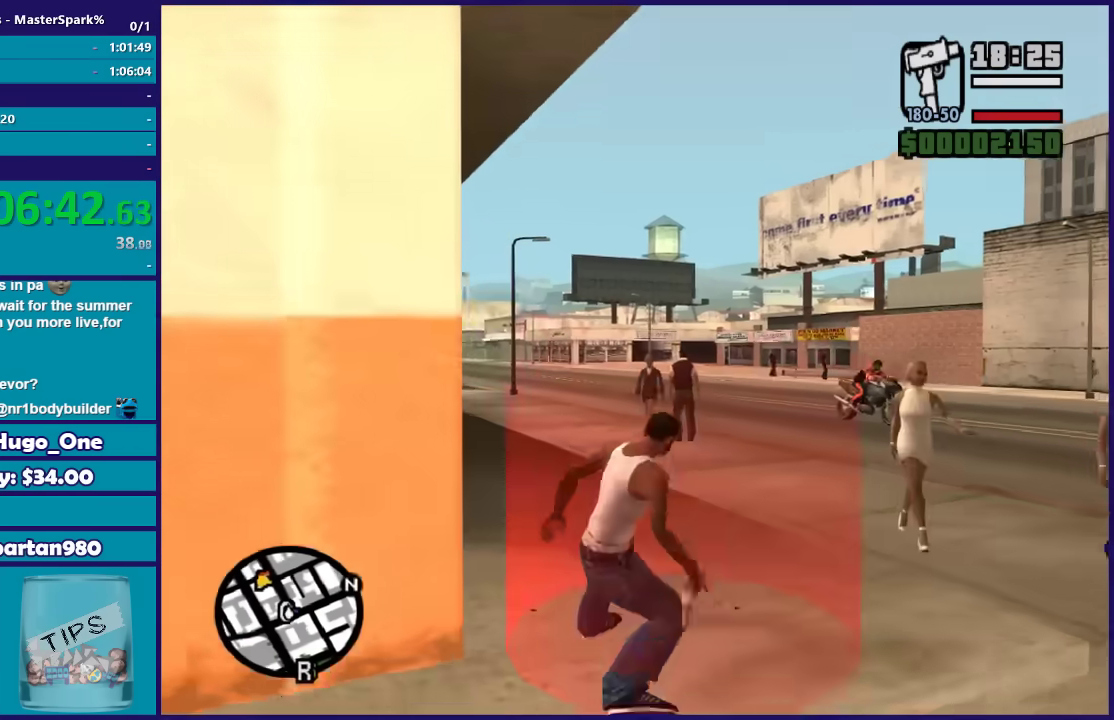
{"buttons": ["A"], "left_stick": "center", "right_stick": "center", "events": [[33, "A", "down"], [133, "A", "up"], [234, "A", "down"], [334, "A", "up"], [434, "A", "down"]]}
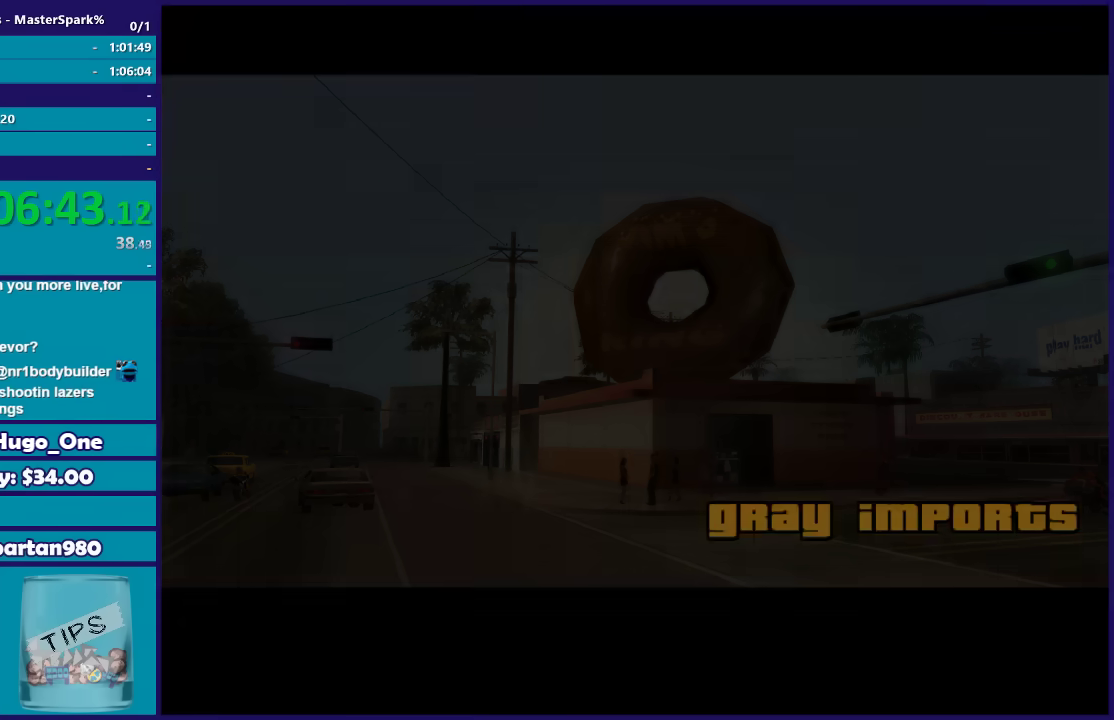
{"buttons": [], "left_stick": "center", "right_stick": "center", "events": [[33, "A", "up"], [133, "A", "down"], [233, "A", "up"], [333, "A", "down"], [433, "A", "up"]]}
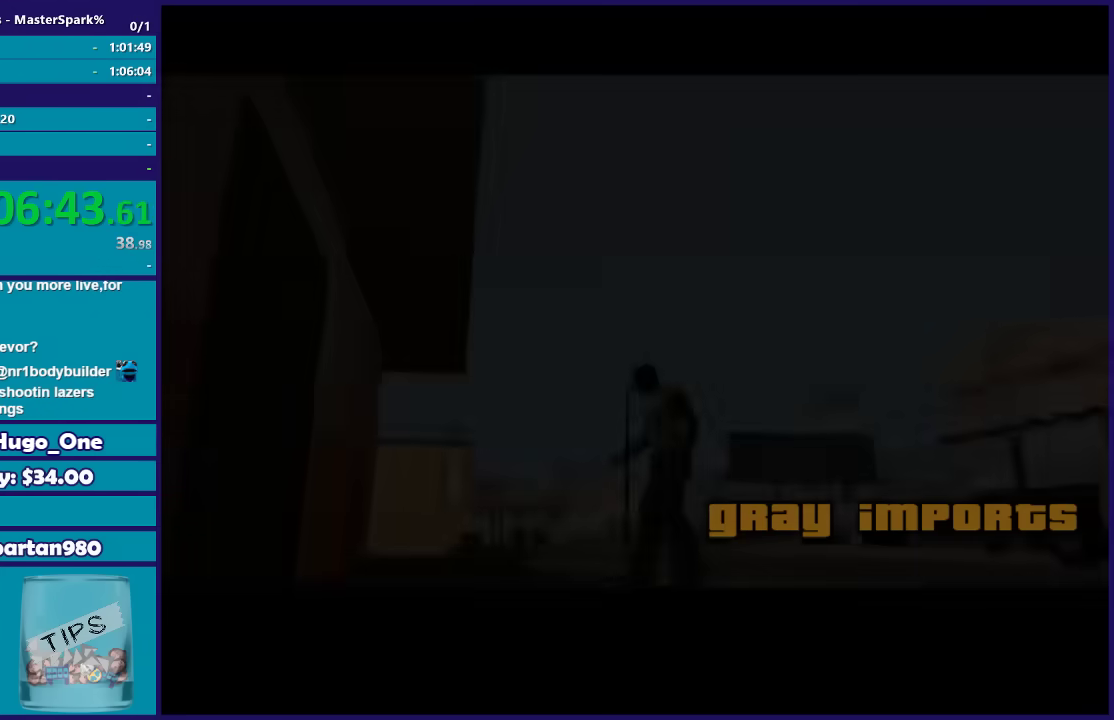
{"buttons": ["A"], "left_stick": "center", "right_stick": "center", "events": [[33, "A", "down"], [100, "A", "up"], [234, "A", "down"], [334, "A", "up"], [434, "A", "down"]]}
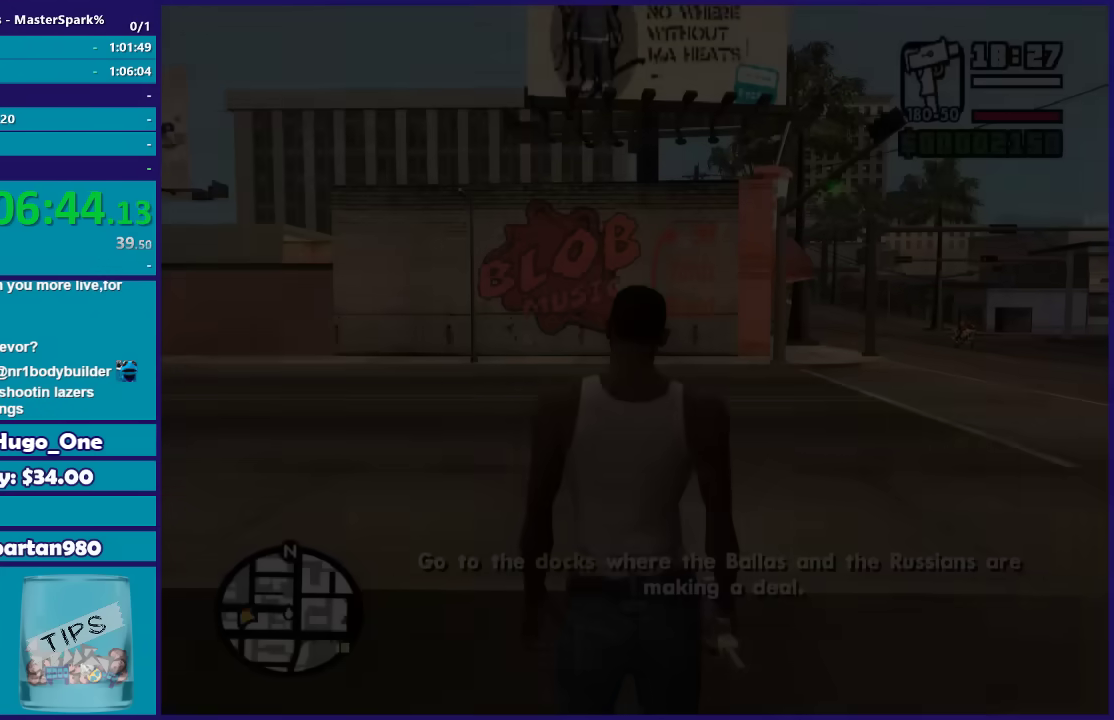
{"buttons": ["A"], "left_stick": "up-right", "right_stick": "center", "events": [[33, "A", "up"], [133, "A", "down"], [233, "A", "up"], [300, "A", "down"], [300, "left_stick", "up"], [367, "left_stick", "up-right"], [433, "A", "up"], [500, "A", "down"]]}
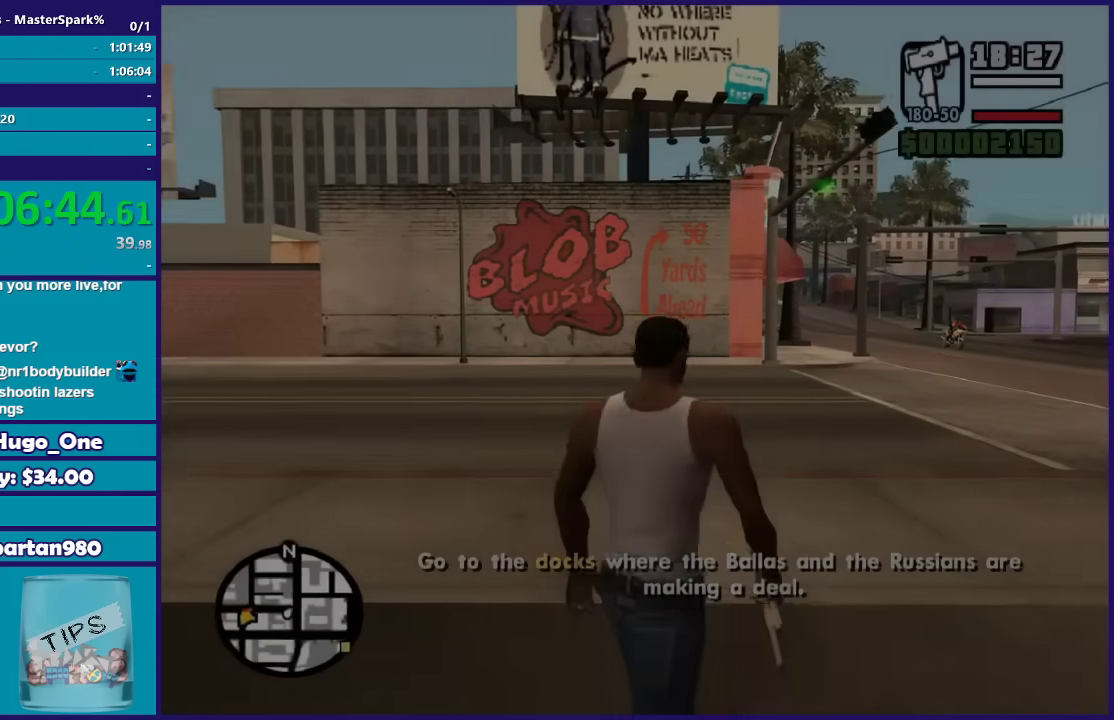
{"buttons": [], "left_stick": "up-right", "right_stick": "center", "events": [[67, "A", "up"], [167, "A", "down"], [300, "A", "up"], [367, "A", "down"], [501, "A", "up"]]}
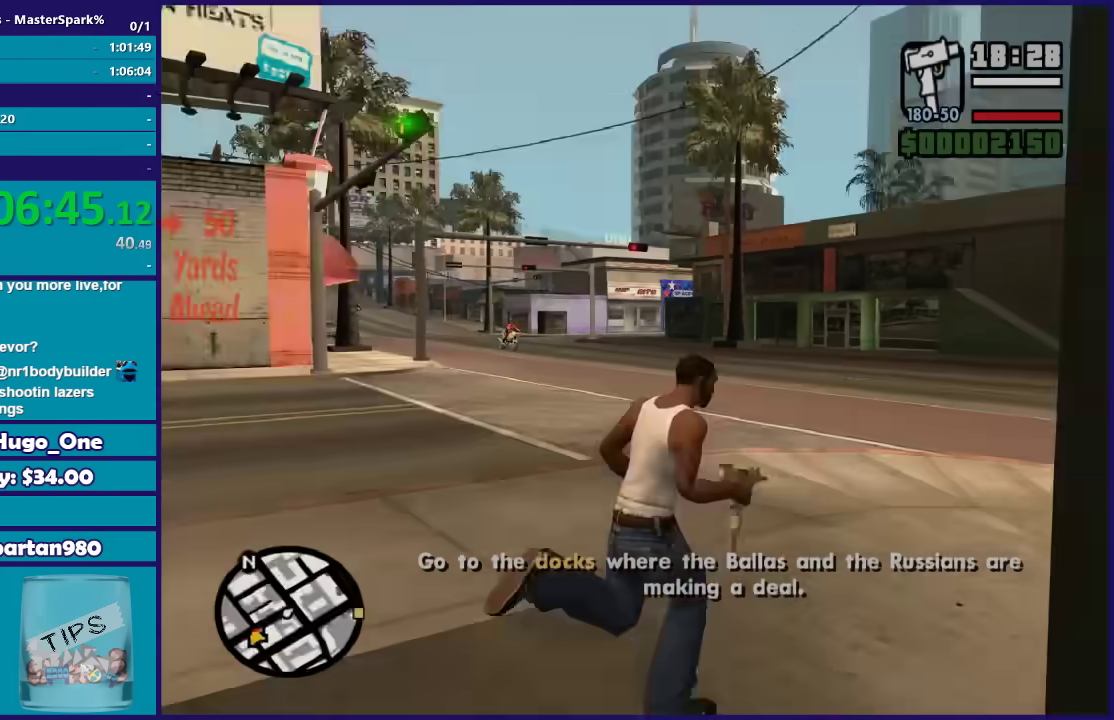
{"buttons": ["A"], "left_stick": "up-right", "right_stick": "center", "events": [[66, "A", "down"], [166, "A", "up"], [266, "A", "down"], [367, "A", "up"], [467, "A", "down"]]}
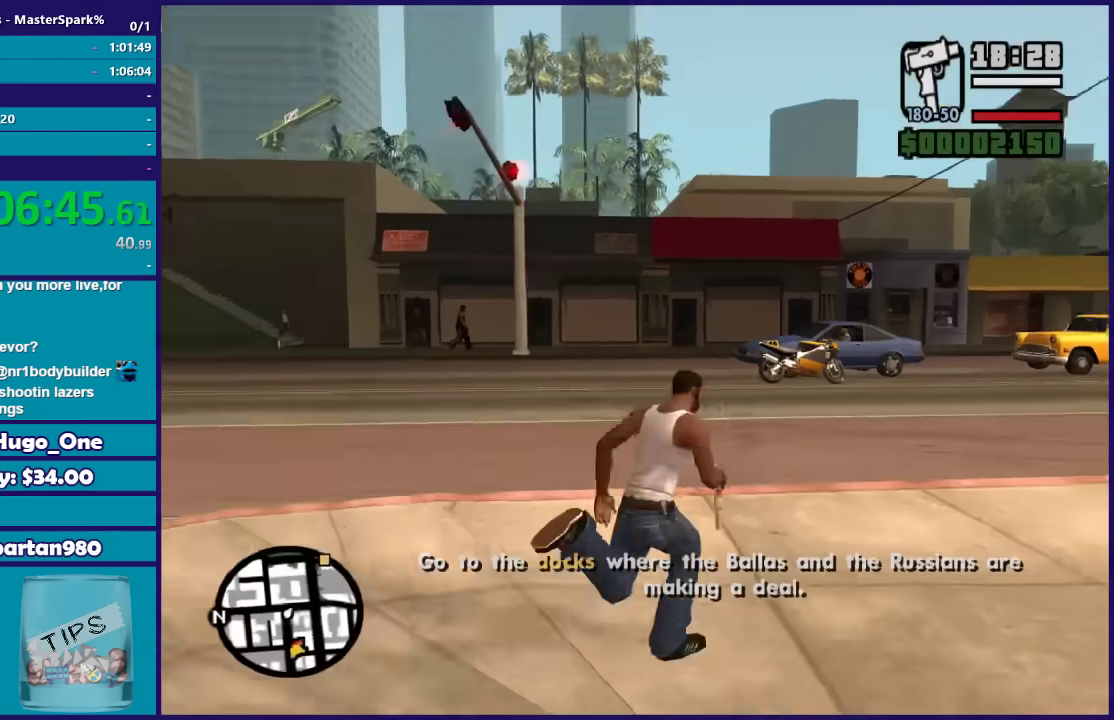
{"buttons": ["A"], "left_stick": "up-left", "right_stick": "center", "events": [[100, "A", "up"], [133, "left_stick", "up"], [200, "A", "down"], [300, "A", "up"], [400, "A", "down"], [400, "left_stick", "up-left"]]}
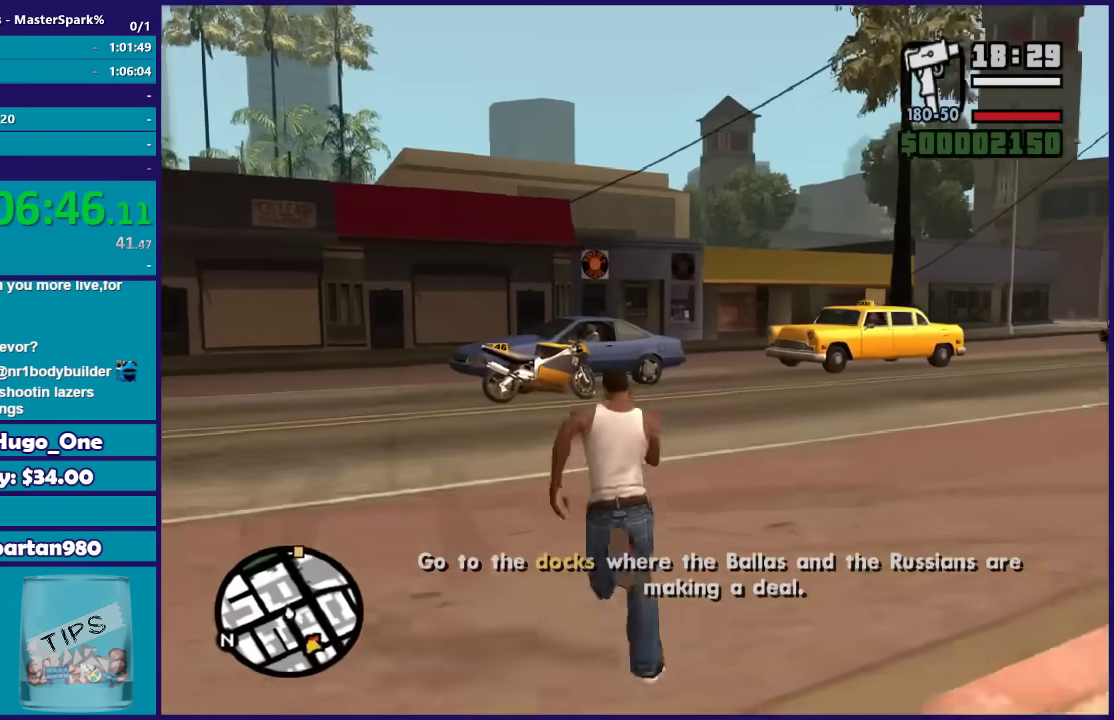
{"buttons": ["A"], "left_stick": "up", "right_stick": "center", "events": [[34, "A", "up"], [67, "left_stick", "up"], [101, "A", "down"], [201, "A", "up"], [301, "A", "down"], [401, "A", "up"], [468, "A", "down"]]}
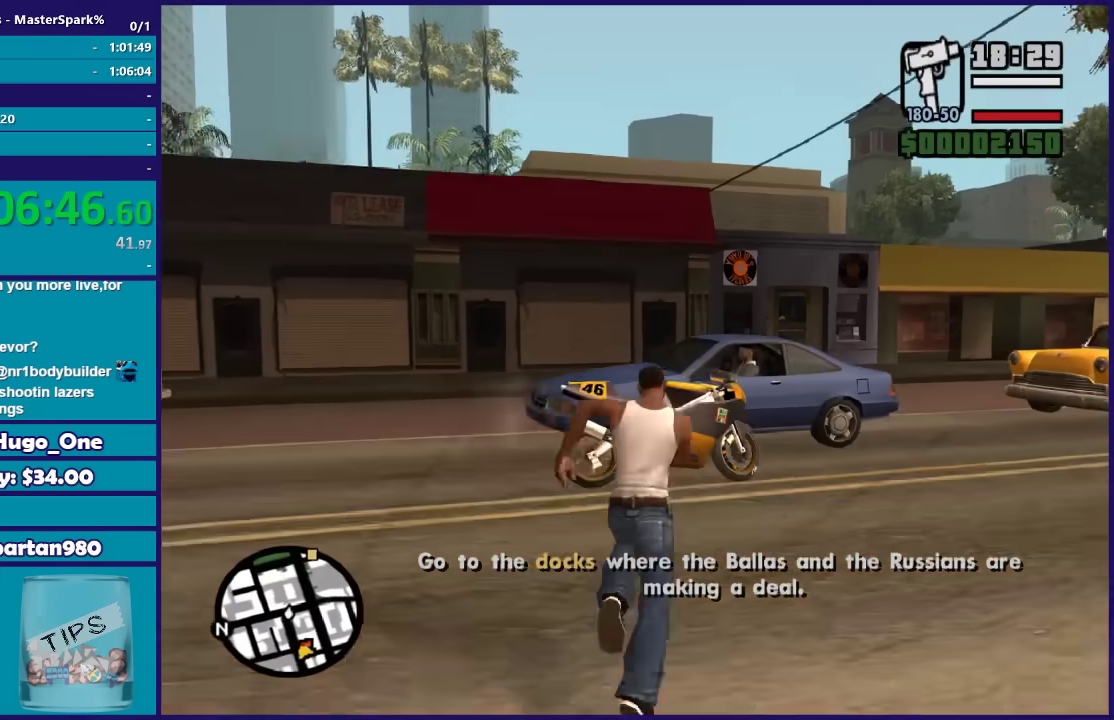
{"buttons": [], "left_stick": "center", "right_stick": "center", "events": [[67, "A", "up"], [167, "Y", "down"], [334, "left_stick", "center"], [501, "Y", "up"]]}
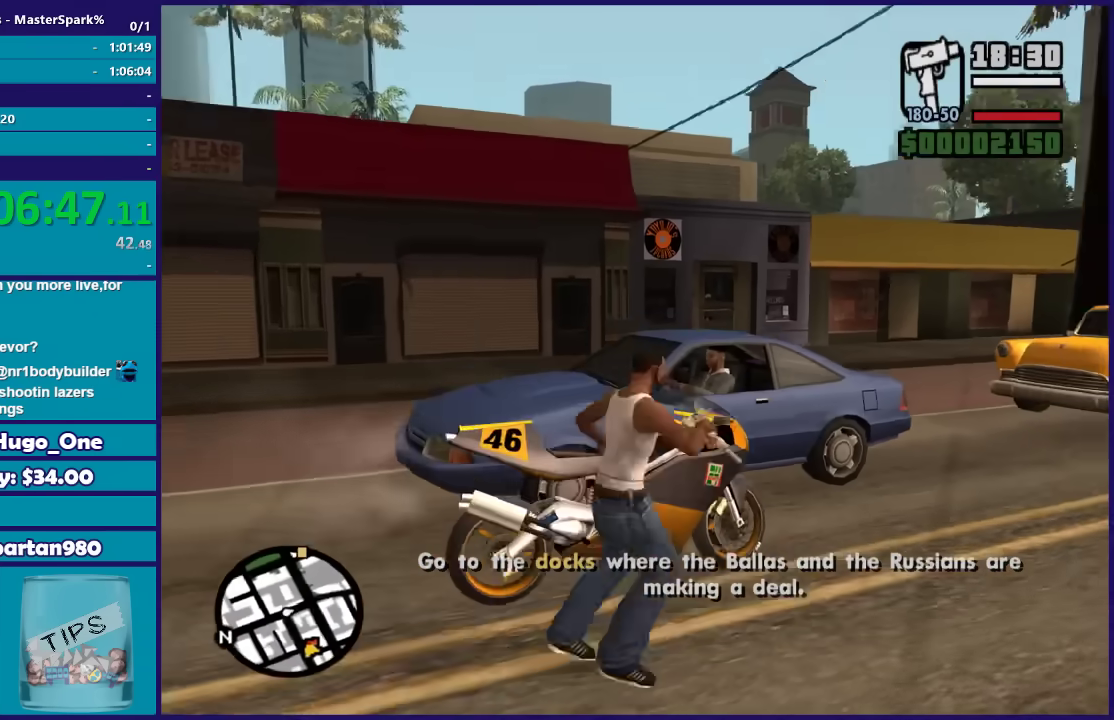
{"buttons": ["R2"], "left_stick": "center", "right_stick": "center", "events": [[200, "right_stick", "right"], [433, "R2", "down"], [500, "right_stick", "center"]]}
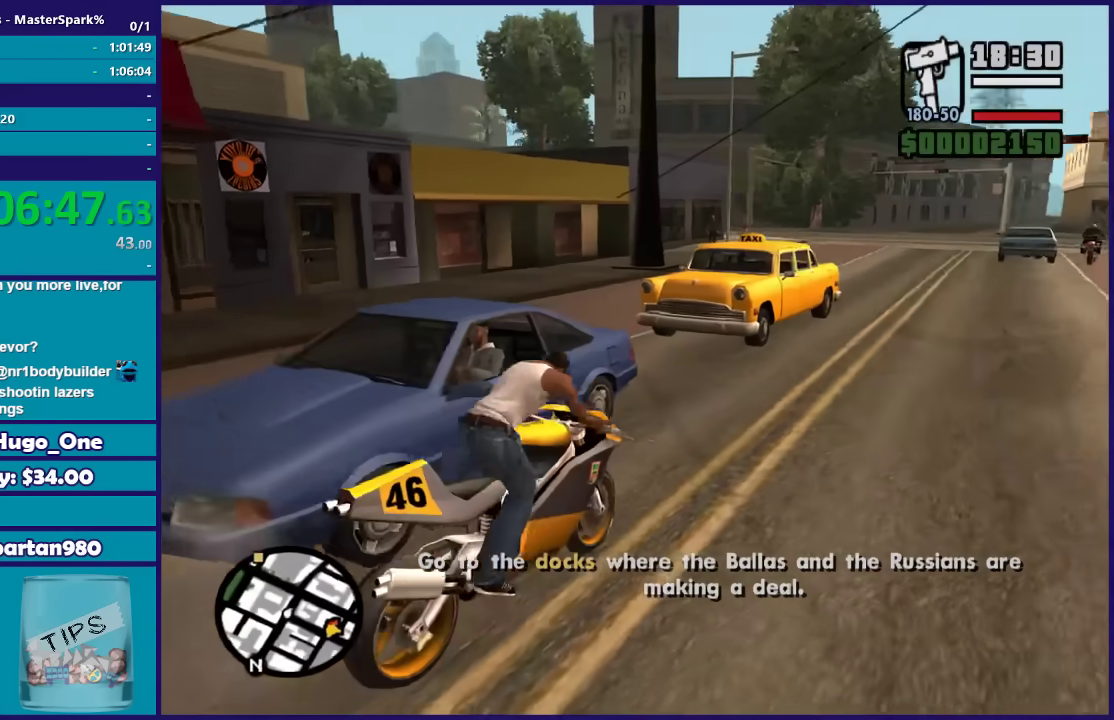
{"buttons": ["R2"], "left_stick": "center", "right_stick": "center", "events": []}
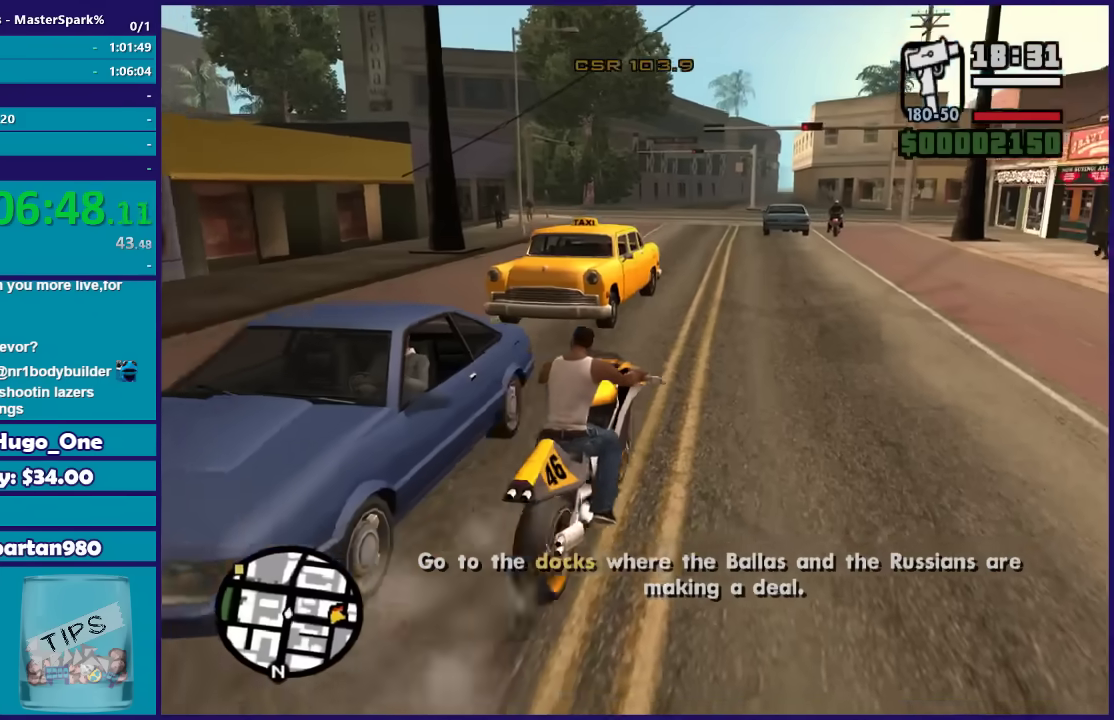
{"buttons": ["R2"], "left_stick": "up-left", "right_stick": "down-left", "events": [[201, "right_stick", "down-left"], [434, "left_stick", "up-left"]]}
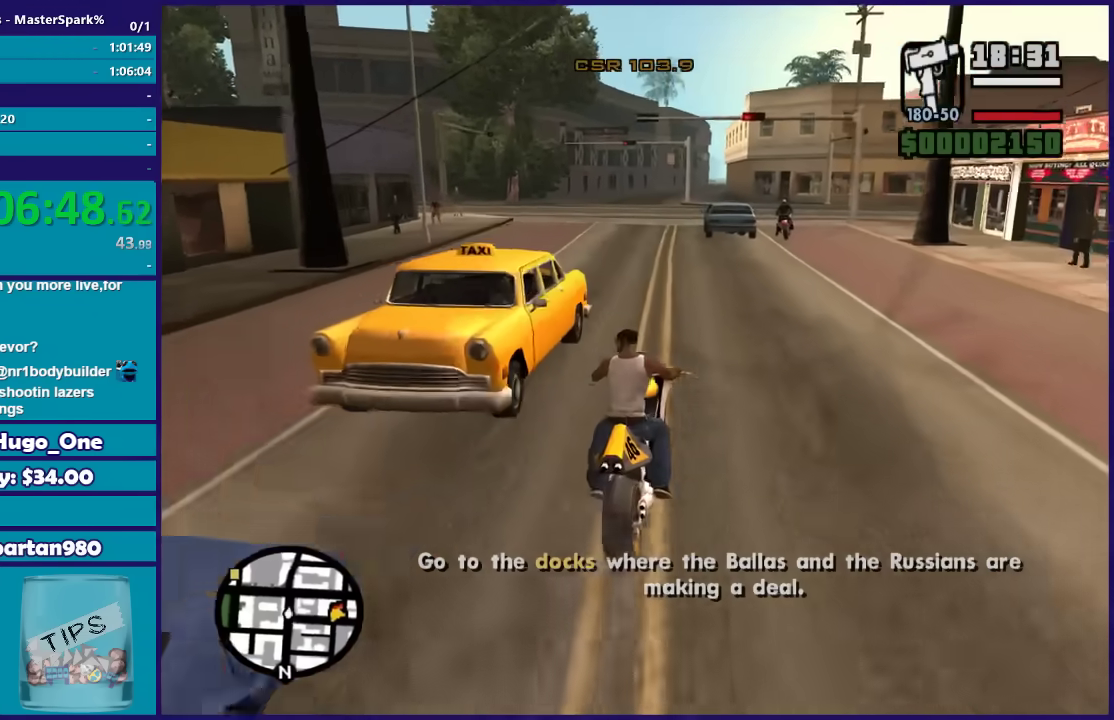
{"buttons": ["R2"], "left_stick": "center", "right_stick": "down-left", "events": [[67, "left_stick", "center"], [133, "left_stick", "up-right"], [300, "left_stick", "up-left"], [467, "left_stick", "center"]]}
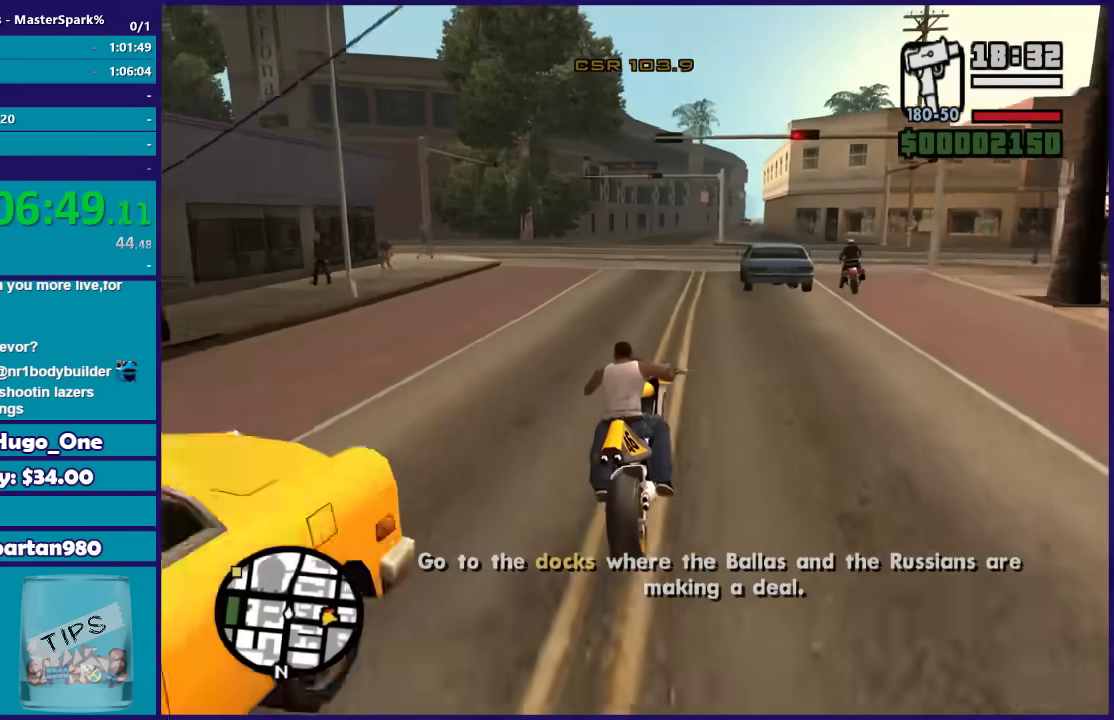
{"buttons": ["R2"], "left_stick": "up-left", "right_stick": "down-left", "events": [[66, "left_stick", "up-left"], [233, "left_stick", "center"], [333, "left_stick", "up-left"]]}